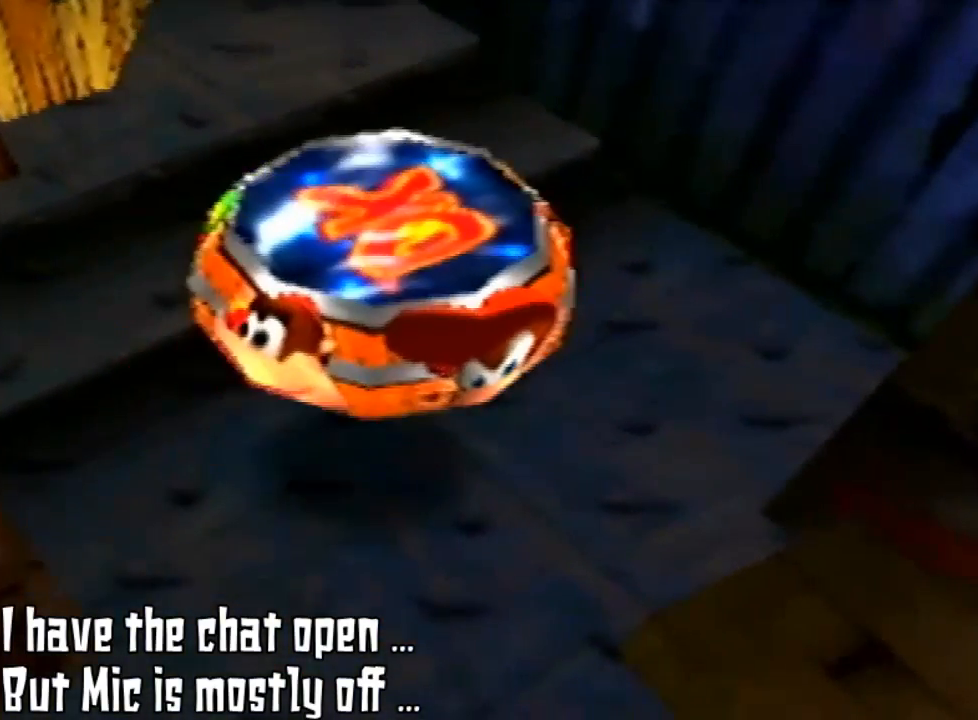
Gameplay with a controller (Nintendo layout); each line is a JSON object with the inputs held at the frame after it. "events" lists button and stick changes between this image and that frame as [ms after this image, input, new state], when the widget could be followed in between. Not read: L3 R3.
{"buttons": ["A"], "left_stick": "down", "events": []}
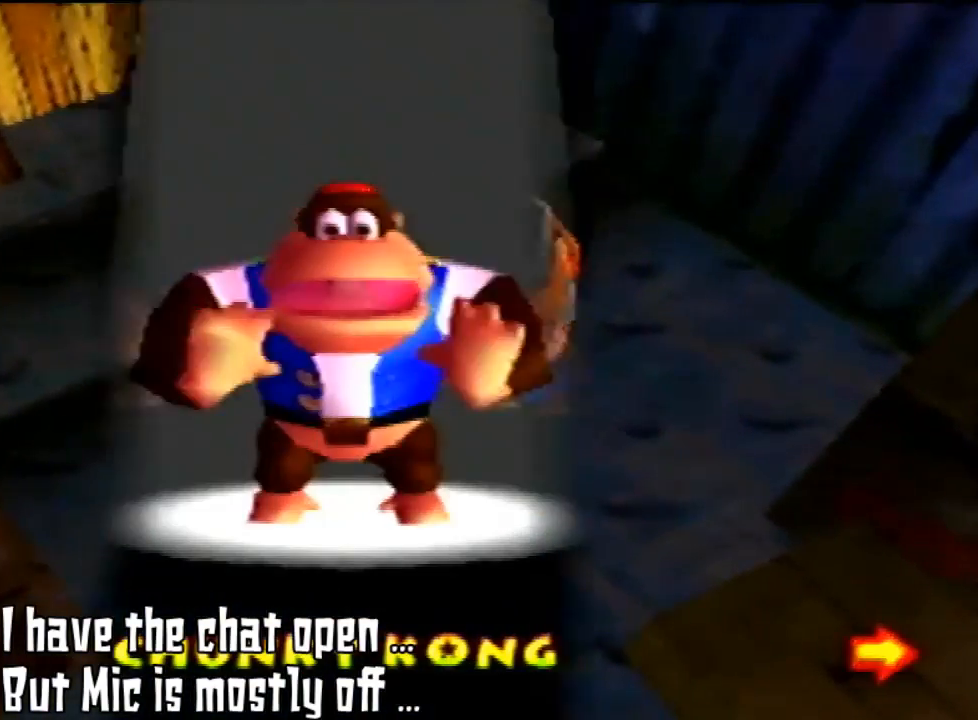
{"buttons": [], "left_stick": "center", "events": [[33, "A", "up"], [33, "left_stick", "center"]]}
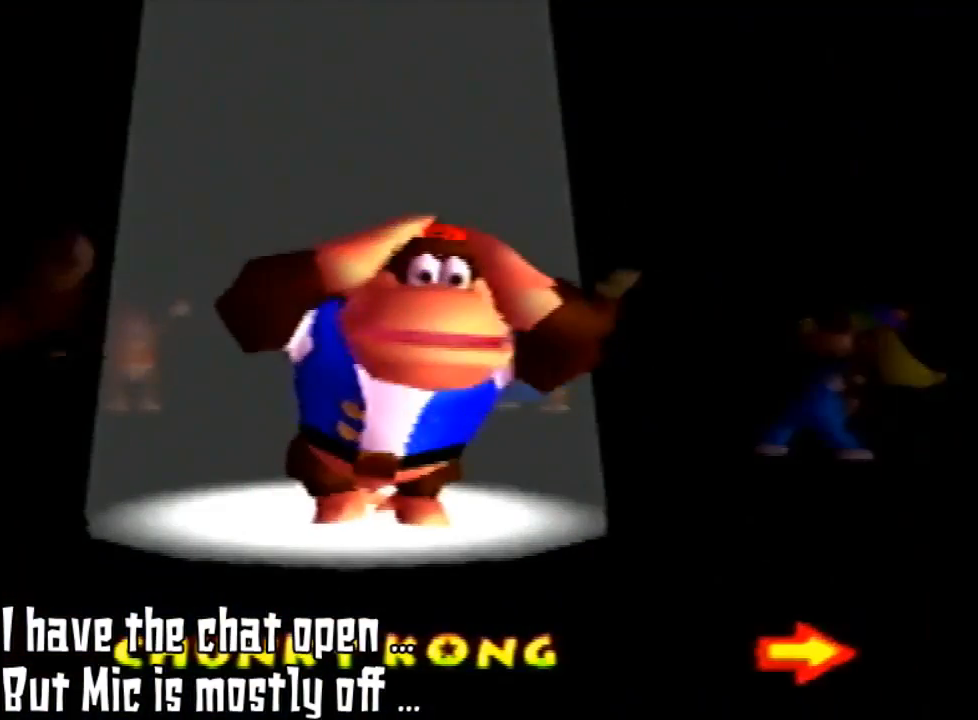
{"buttons": [], "left_stick": "center", "events": []}
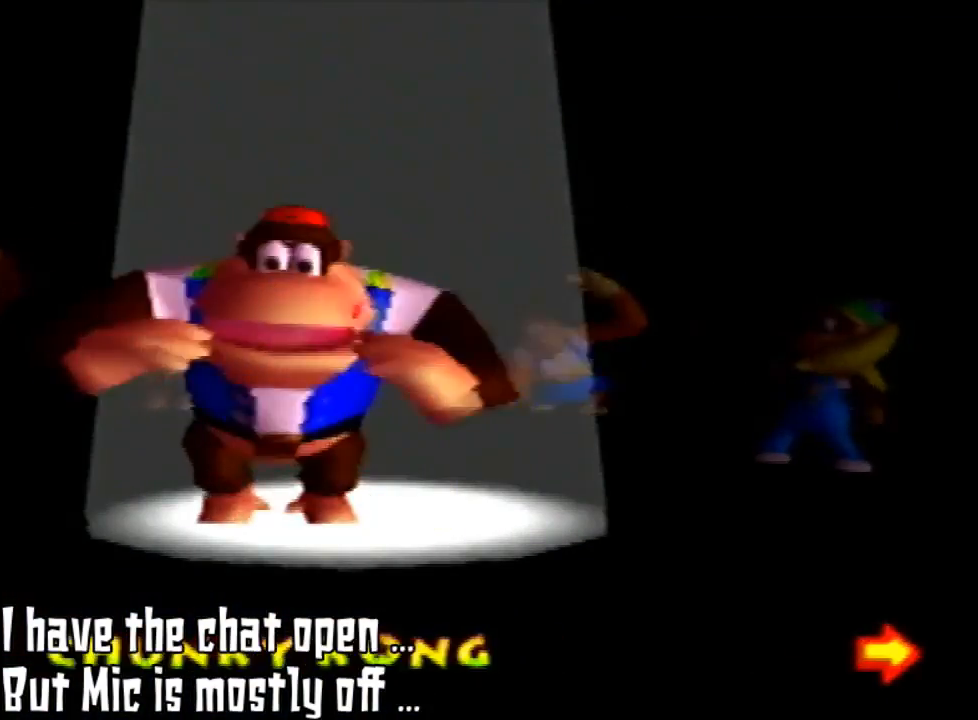
{"buttons": [], "left_stick": "left", "events": [[133, "left_stick", "left"]]}
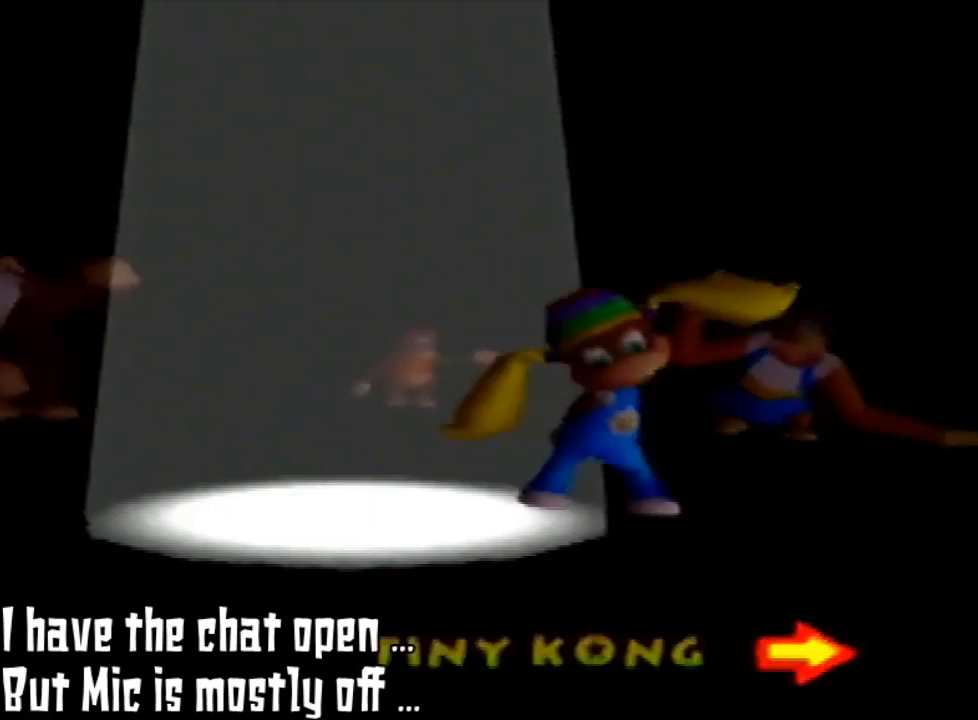
{"buttons": [], "left_stick": "left", "events": []}
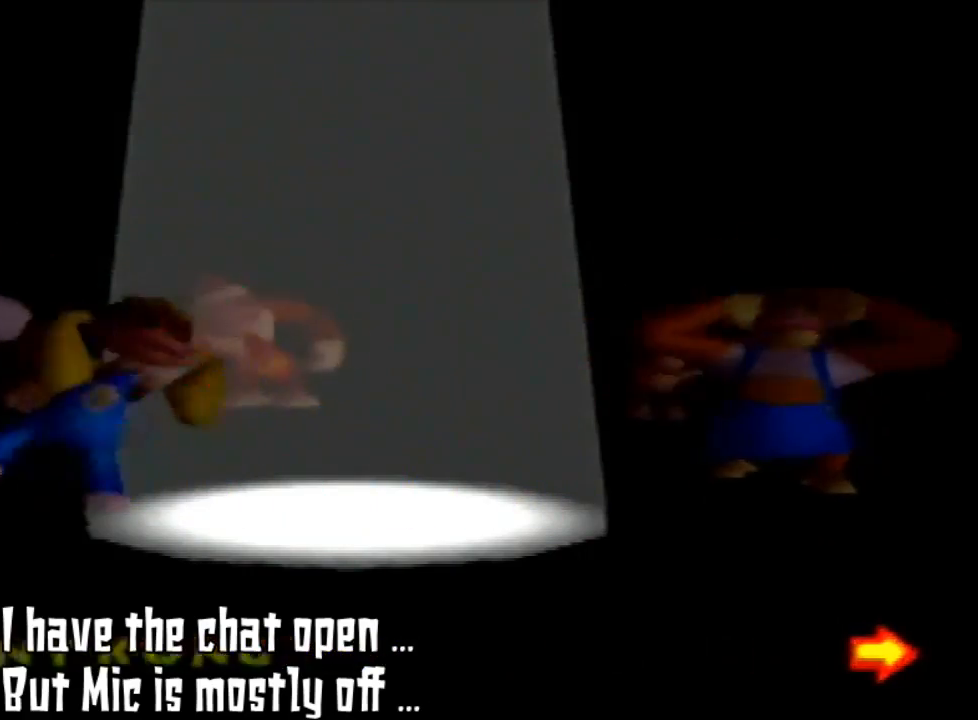
{"buttons": [], "left_stick": "left", "events": []}